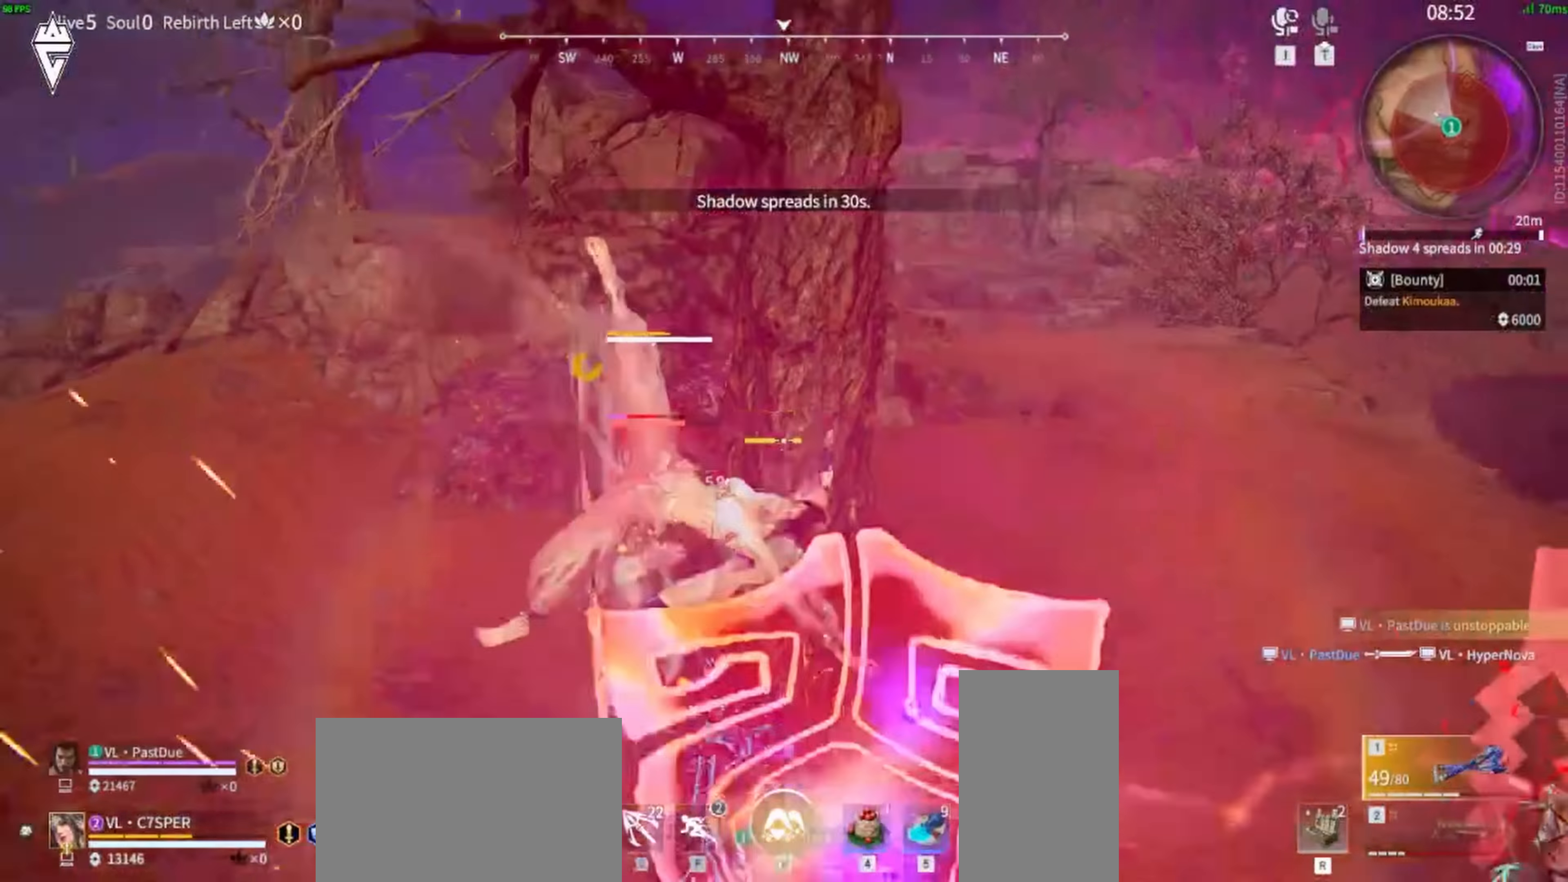
Gameplay with keyboard and mouse; each line is a JSON object with the keys and mouse buttons held at the frame after it. "events" lists presses ("down") and releases ("up") of "a", "ctrl", "d", "e", "f", "q", "r", "s", "shift", "space", "tab", "w", "mouse_left", "mouse_wheel", "mouse_right", "mouse_mb4" and "mouse_mb5" between this image and that frame as [ms after this image, input, new state], when the widget could be followed in between. "mouse_left", "mouse_wheel", "mouse_right", "mouse_mb4", "mouse_mb5" = the "left", "wheel", "right", "mb4", "mb5" buttons of the "mouse" list. No other keys are recorded. "wheel" means that the mouse wheel is clicked or scrolled. Mouse movement is not recorded.
{"keys": [], "mouse": [], "events": [[66, "w", "up"], [183, "w", "down"], [333, "a", "up"], [416, "w", "up"]]}
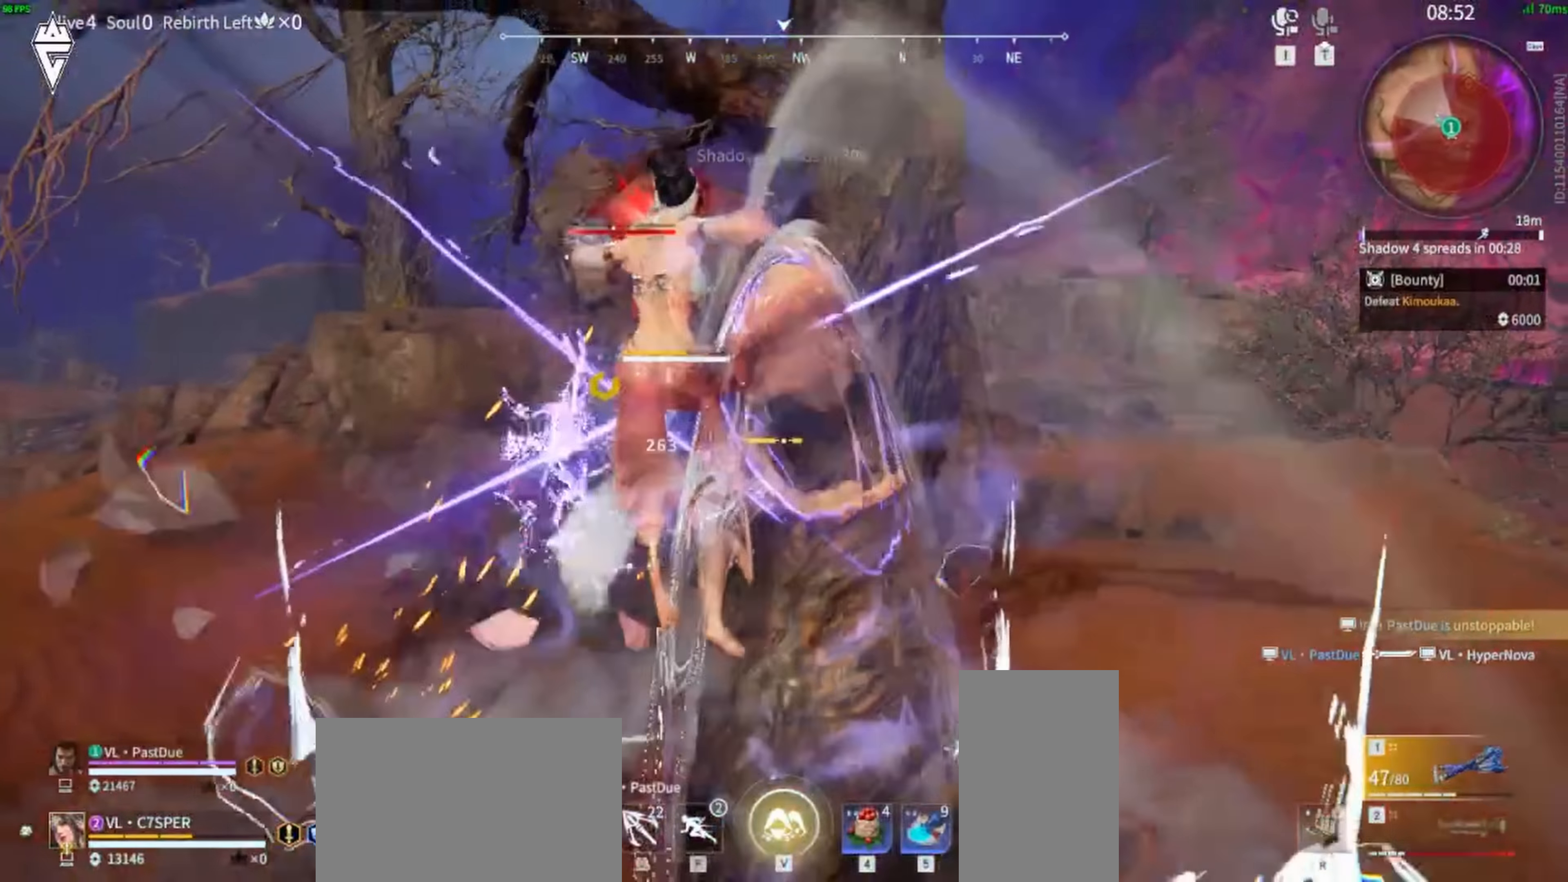
{"keys": [], "mouse": [], "events": []}
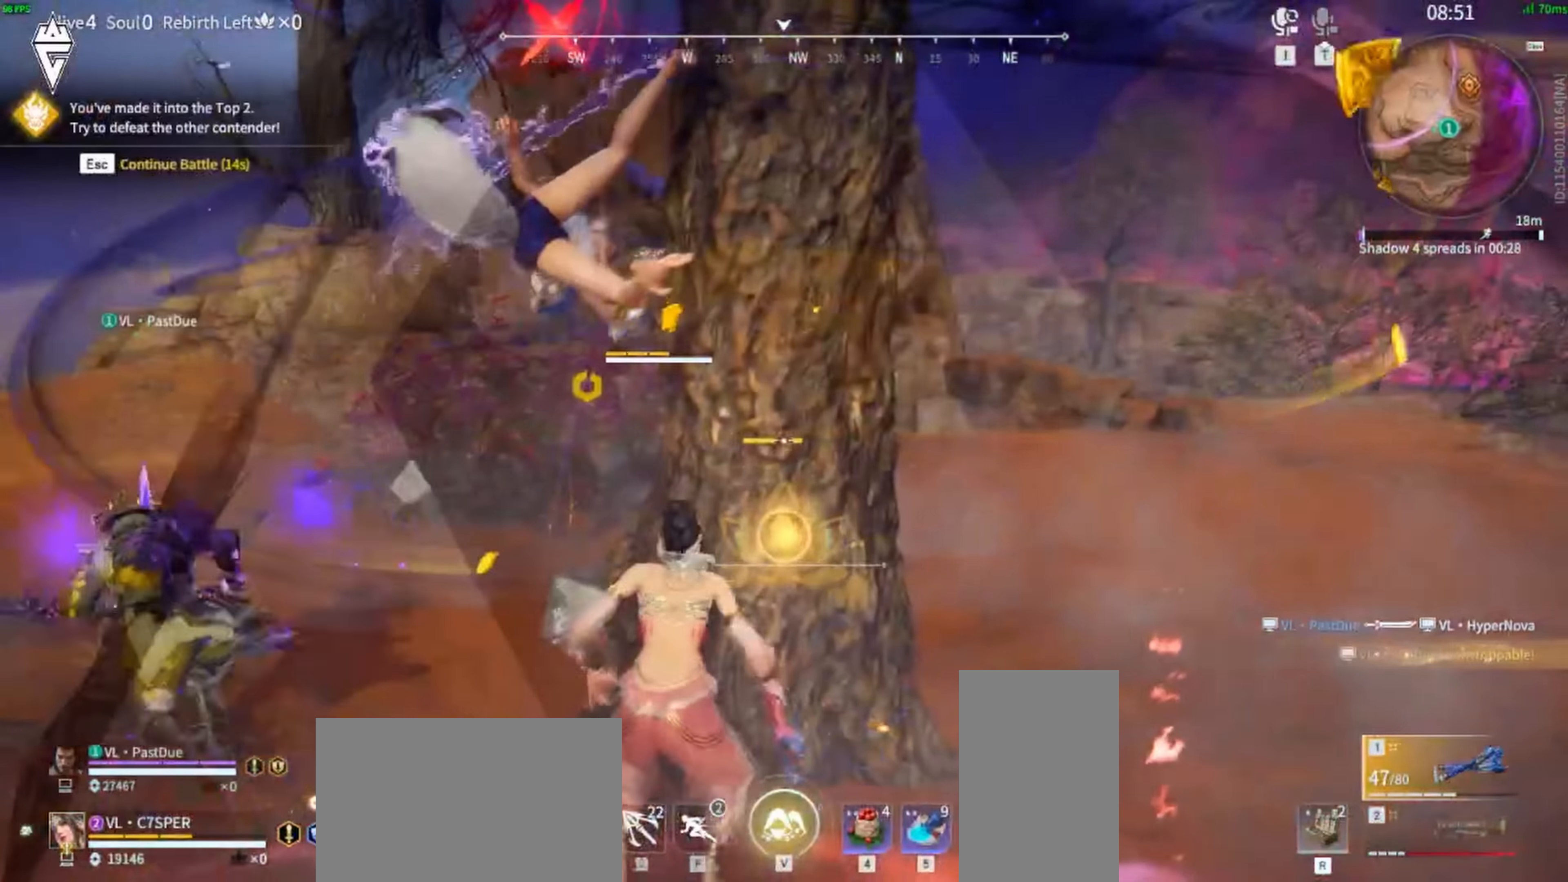
{"keys": ["w"], "mouse": [], "events": [[33, "d", "down"], [83, "shift", "down"], [200, "w", "down"], [400, "d", "up"], [500, "shift", "up"]]}
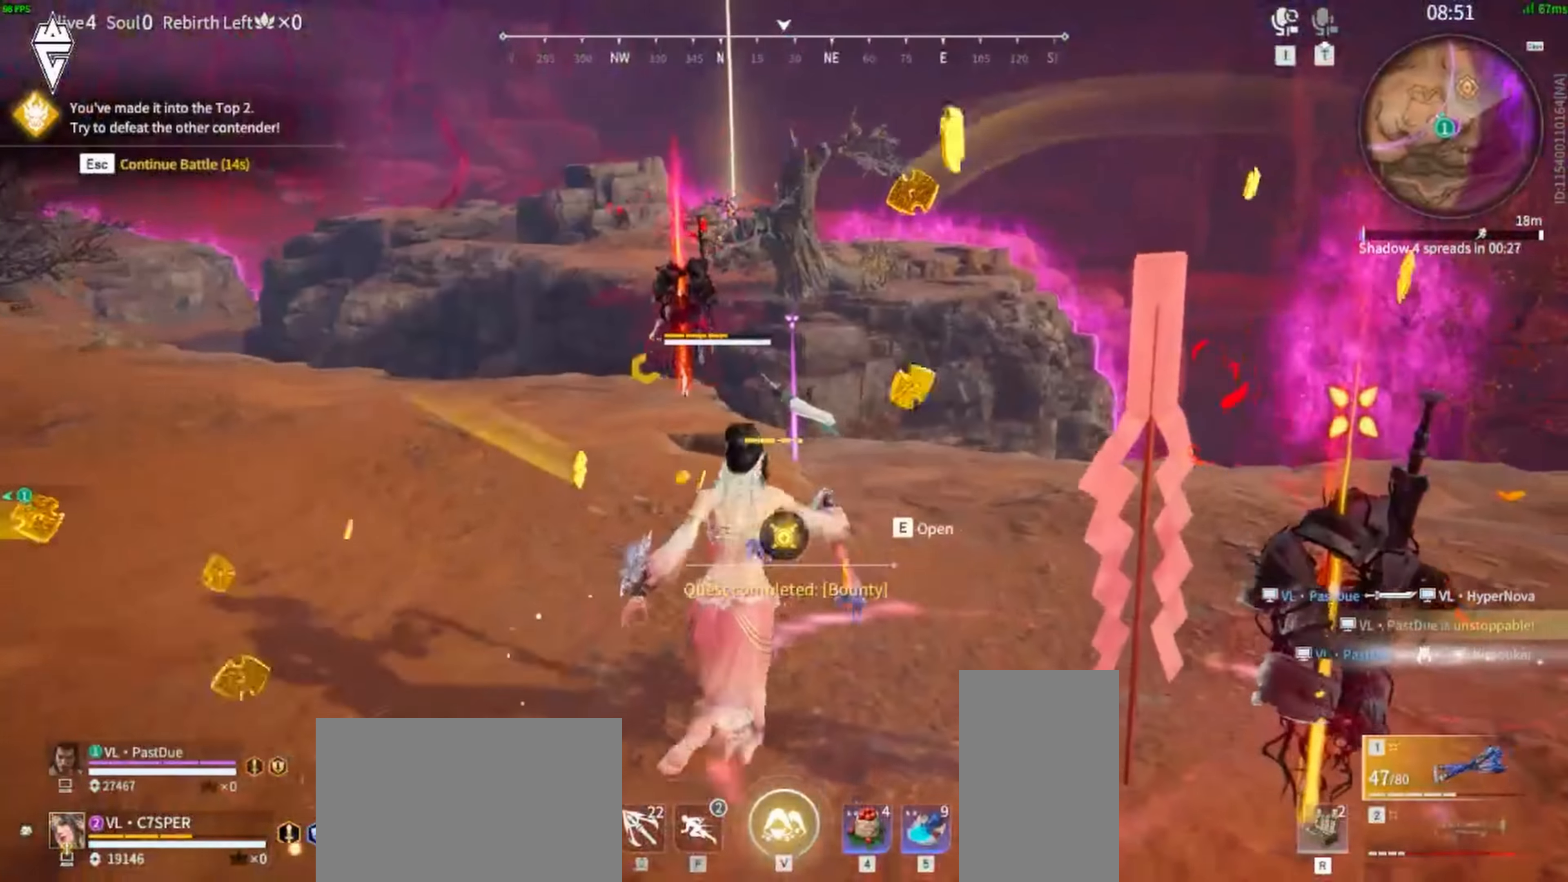
{"keys": ["w"], "mouse": [], "events": []}
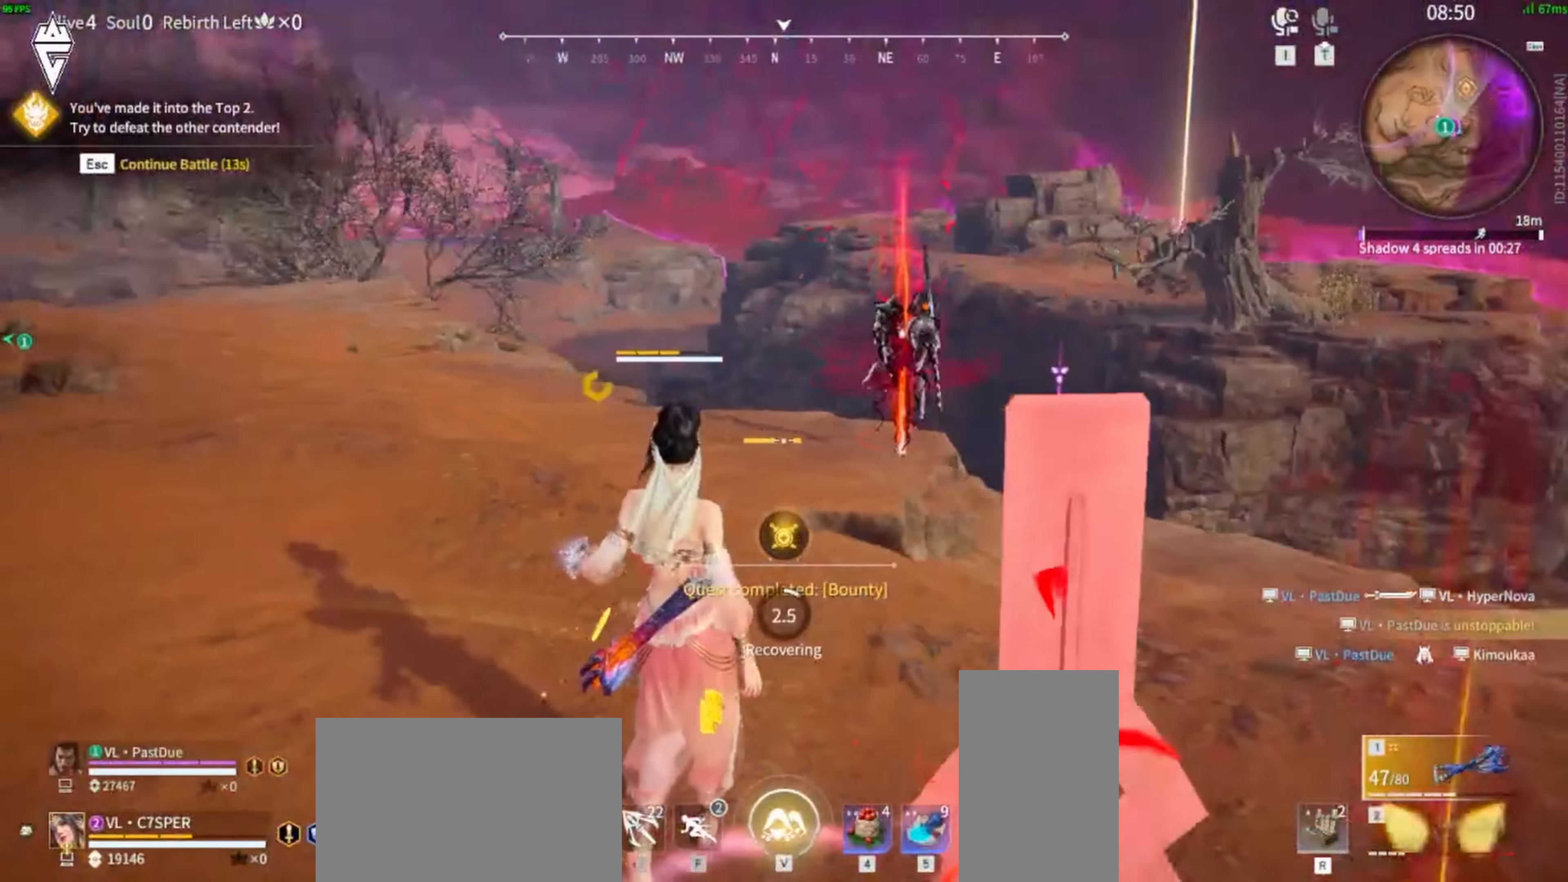
{"keys": ["d"], "mouse": ["mb5"], "events": [[16, "mouse_mb5", "down"], [83, "d", "down"], [150, "mouse_mb5", "up"], [200, "d", "up"], [200, "mouse_mb5", "down"], [316, "mouse_mb5", "up"], [333, "d", "down"], [350, "mouse_mb5", "down"], [433, "w", "up"]]}